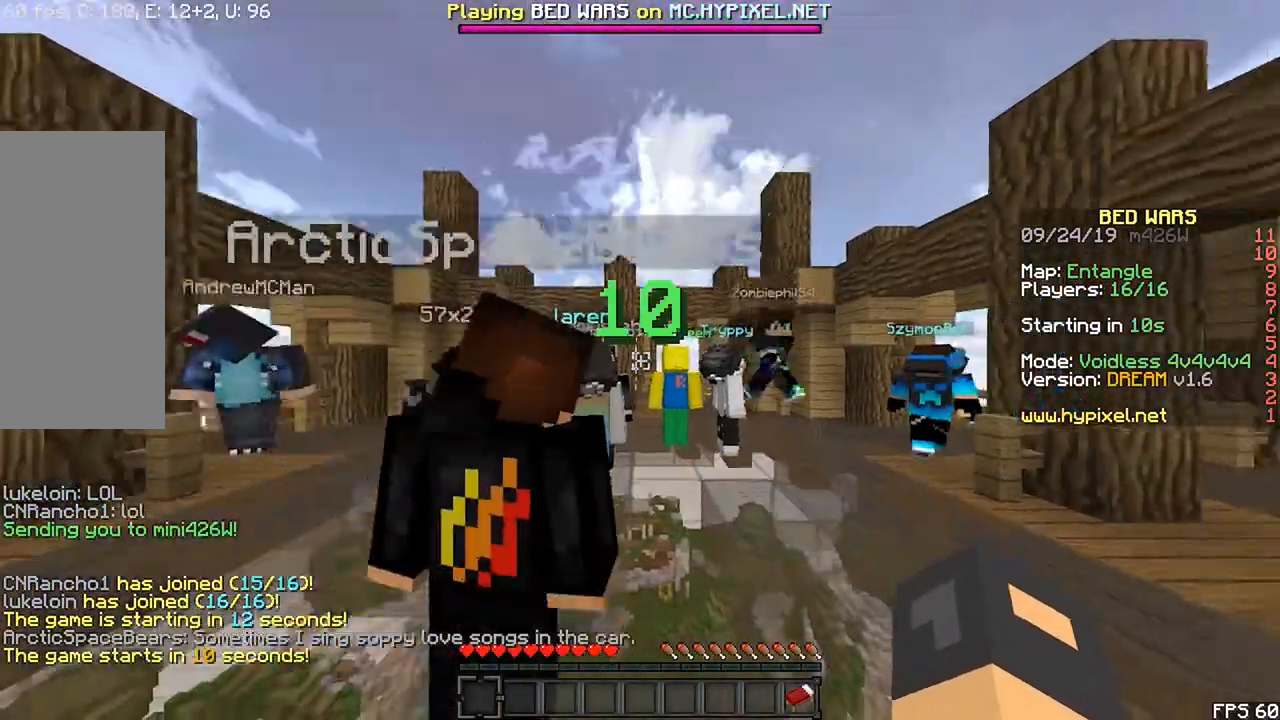
Gameplay with keyboard and mouse; each line is a JSON object with the keys and mouse buttons held at the frame after it. "events" lists presses ("down") and releases ("up") of "down", "left", "r", "right", "shift", "space", "up", "mouse_left" and "mouse_right" between this image and that frame as [ms after this image, input, new state], when the widget could be followed in between. "mouse_left", "mouse_right" = the "left", "right" buttons of the "mouse" list. No other keys are recorded. Fast repeated clicks can show as one long hold. Mouse movement is not recorded.
{"keys": ["down", "left"], "mouse": [], "events": [[200, "left", "down"]]}
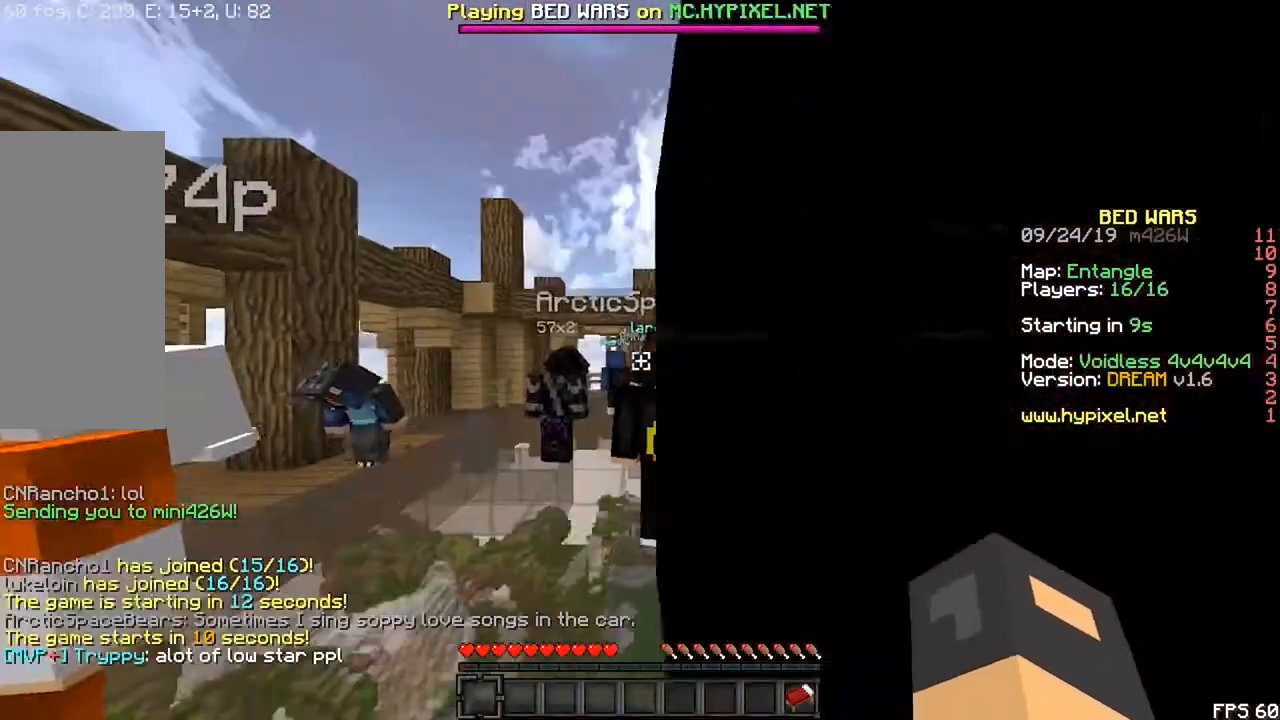
{"keys": ["left", "r", "space", "up"], "mouse": [], "events": [[33, "left", "up"], [67, "down", "up"], [300, "left", "down"], [300, "up", "down"], [400, "r", "down"], [500, "space", "down"]]}
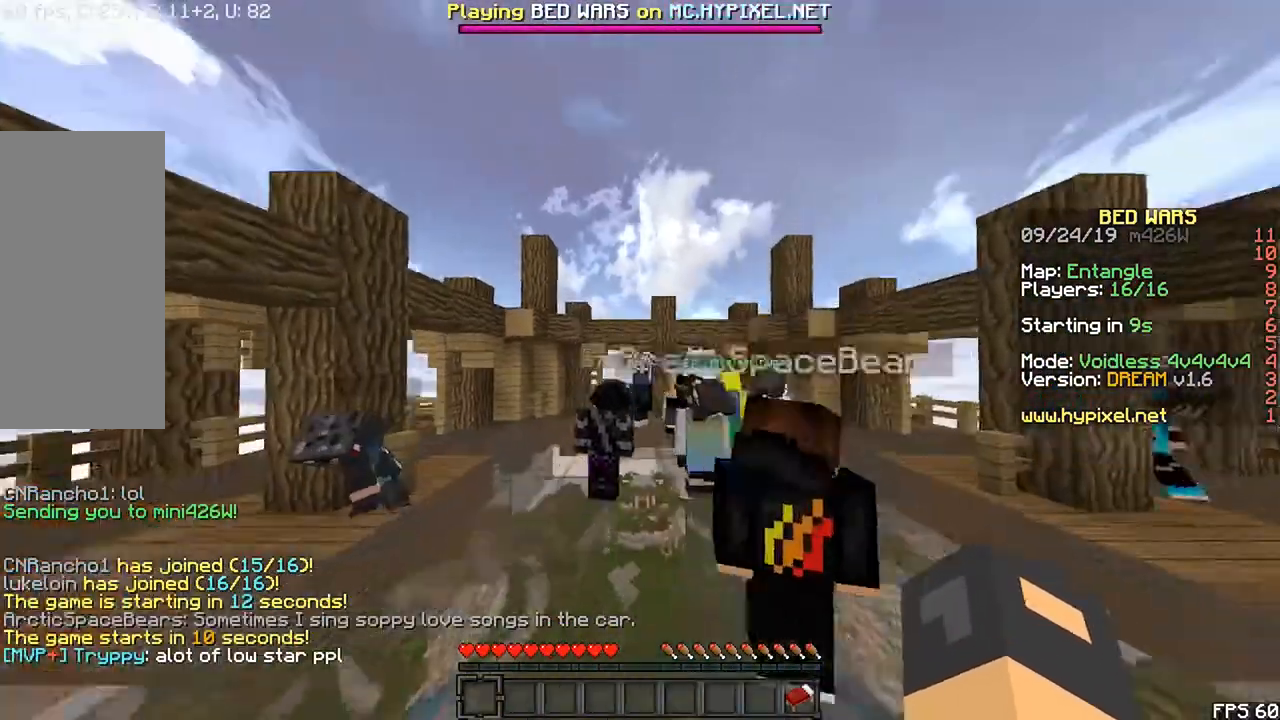
{"keys": ["r", "space", "up"], "mouse": [], "events": [[467, "left", "up"]]}
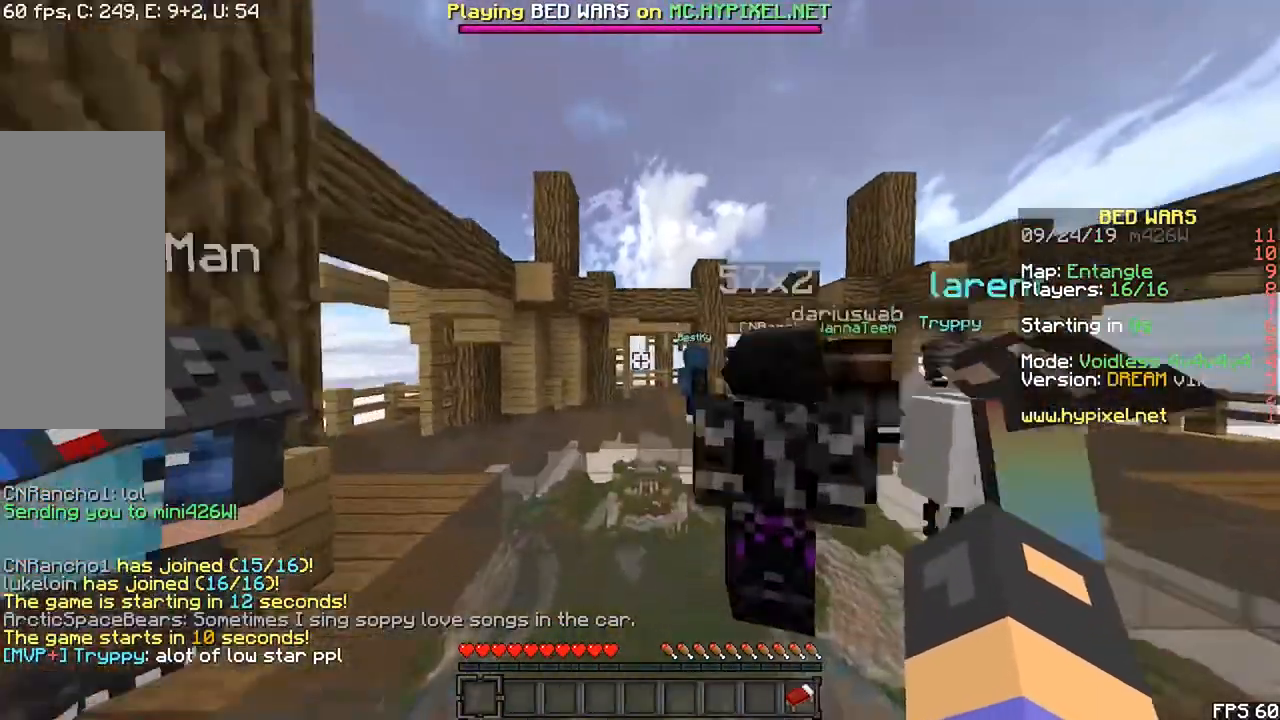
{"keys": ["space", "up"], "mouse": [], "events": [[233, "r", "up"]]}
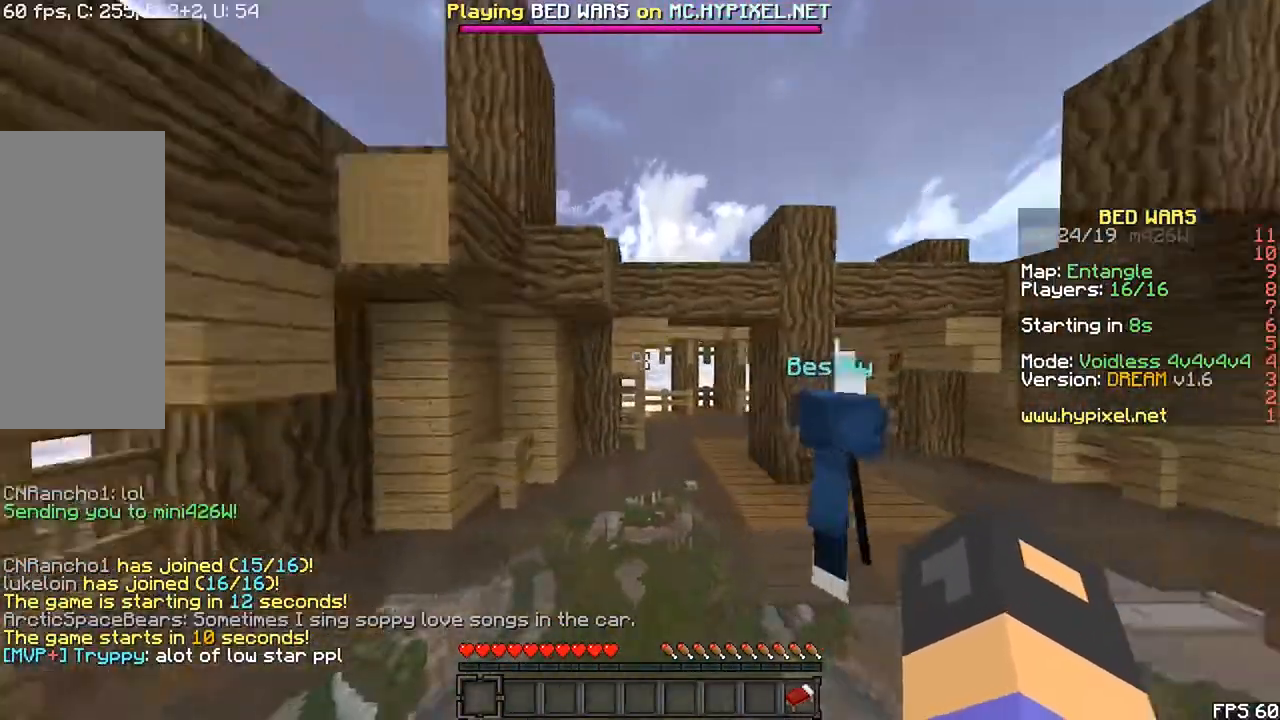
{"keys": ["right", "space", "up"], "mouse": [], "events": [[133, "right", "down"]]}
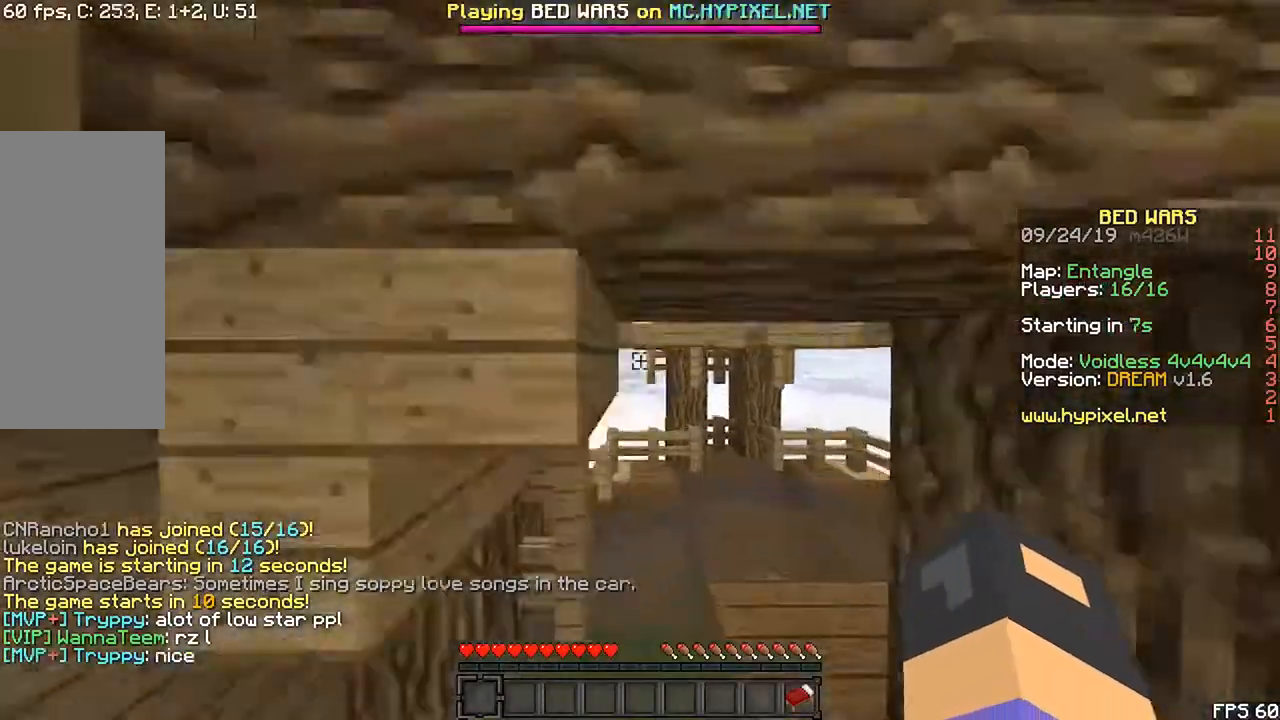
{"keys": ["right", "up"], "mouse": [], "events": [[367, "space", "up"]]}
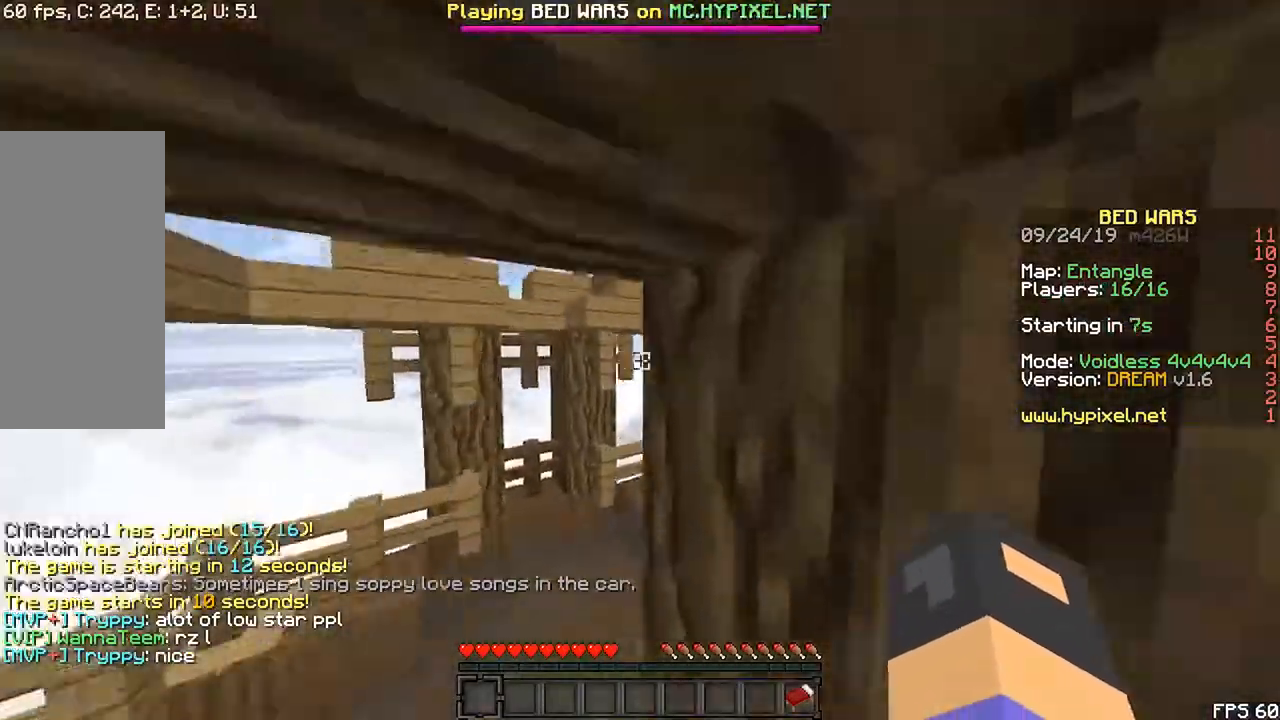
{"keys": ["left"], "mouse": [], "events": [[67, "right", "up"], [367, "left", "down"], [400, "up", "up"]]}
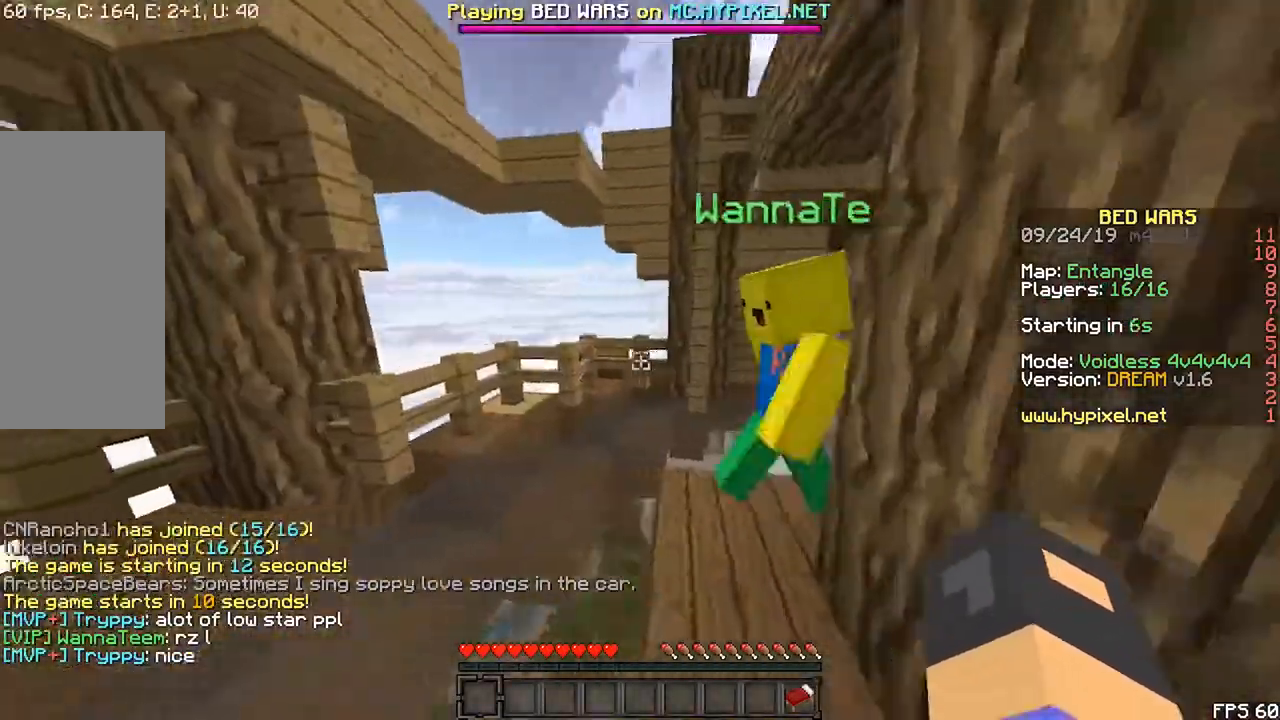
{"keys": ["up"], "mouse": []}
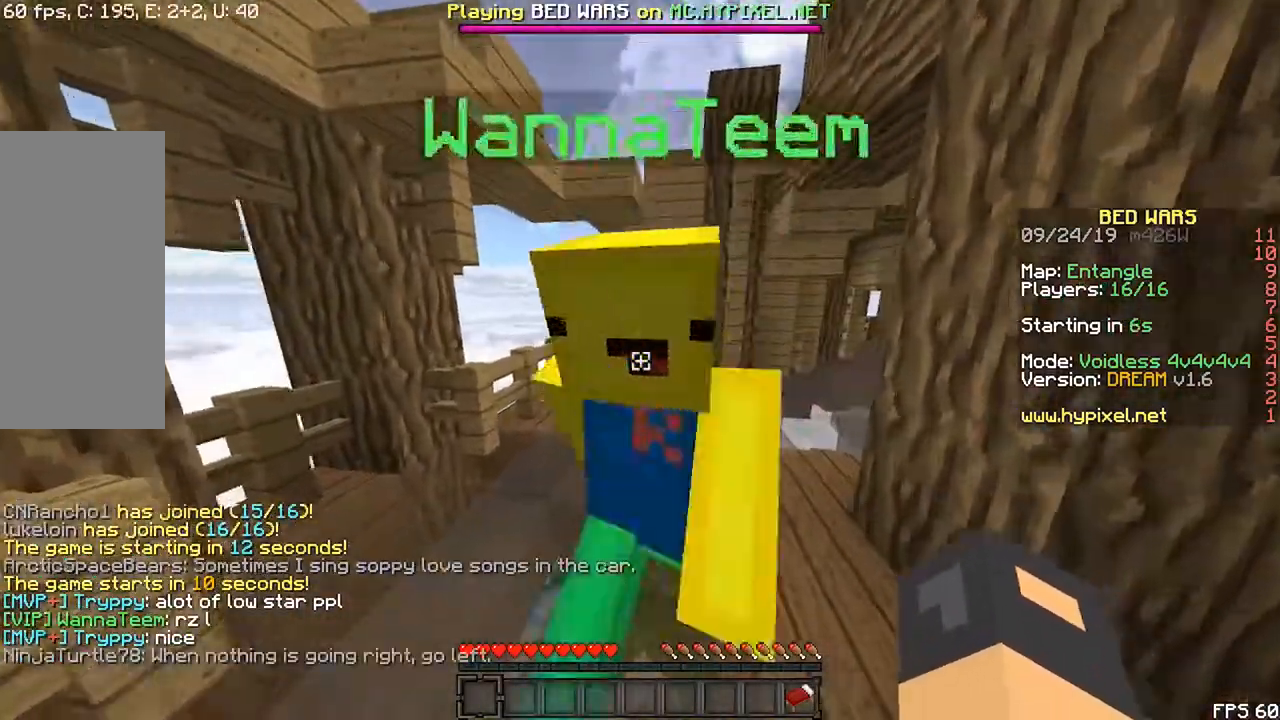
{"keys": ["right", "up"], "mouse": [], "events": [[233, "right", "down"]]}
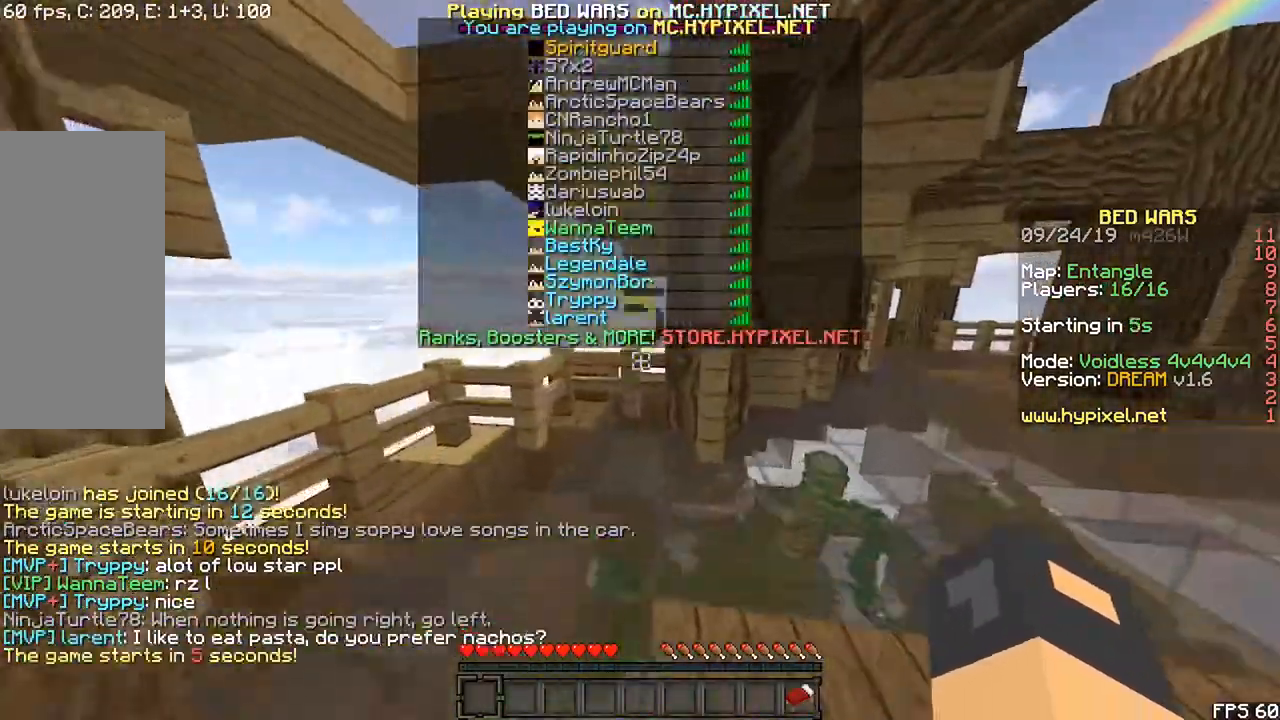
{"keys": ["right", "up"], "mouse": [], "events": []}
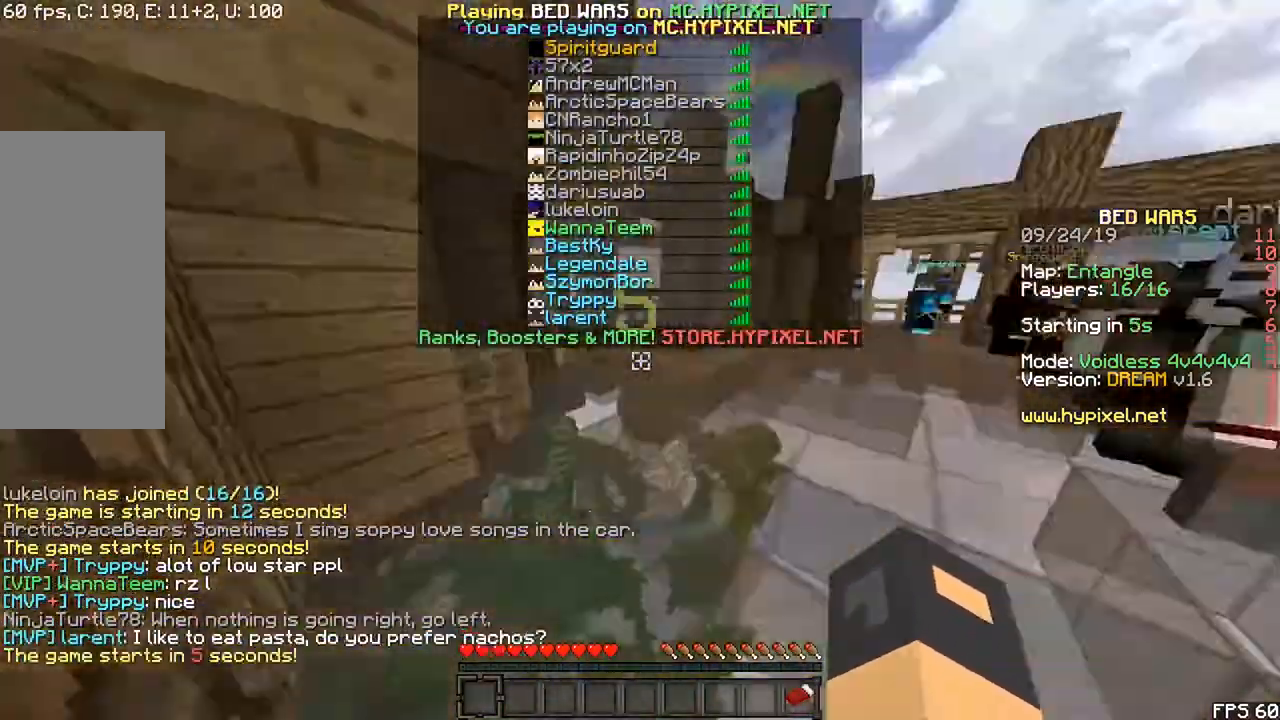
{"keys": ["right", "up"], "mouse": [], "events": []}
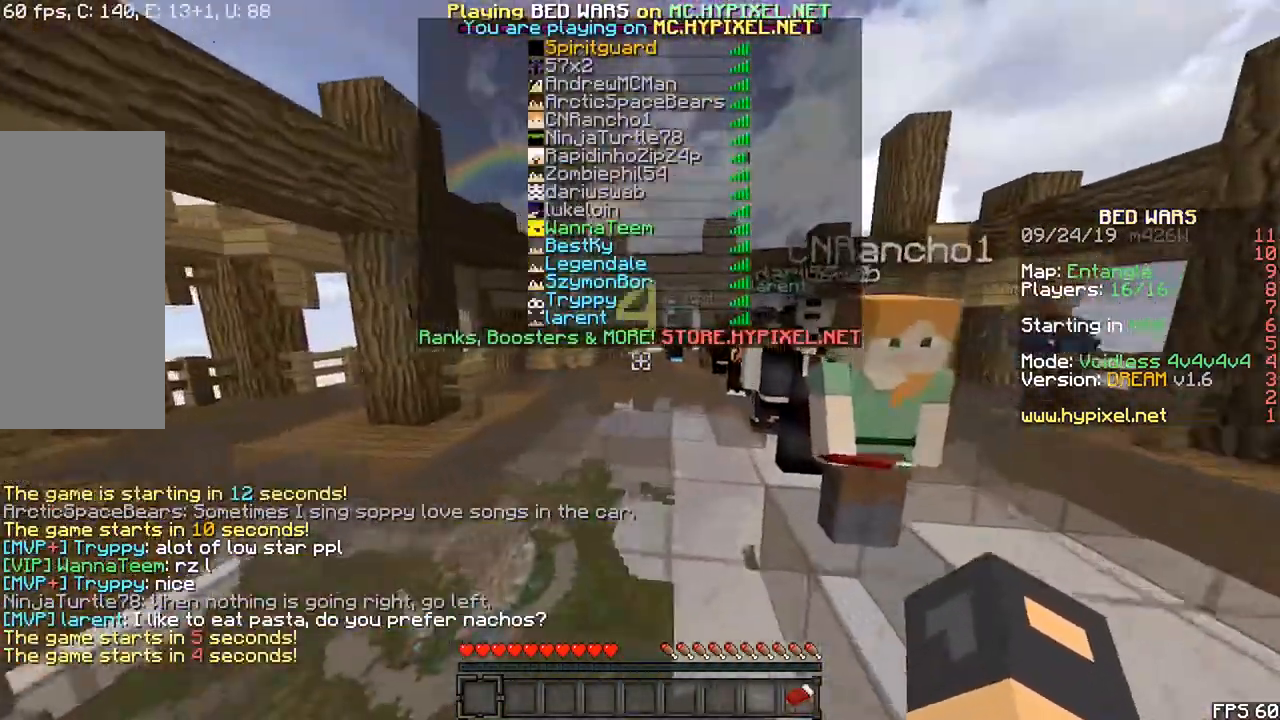
{"keys": ["up"], "mouse": [], "events": [[33, "right", "up"], [267, "up", "up"], [367, "up", "down"]]}
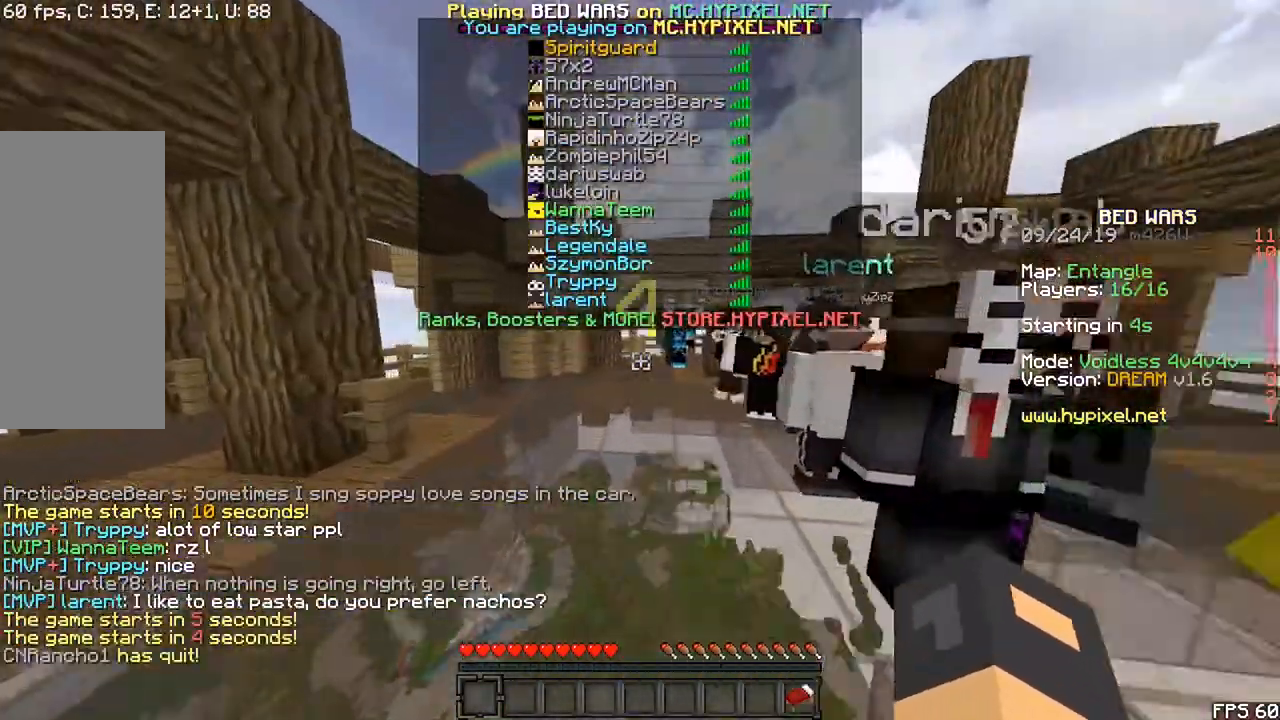
{"keys": ["up"], "mouse": [], "events": []}
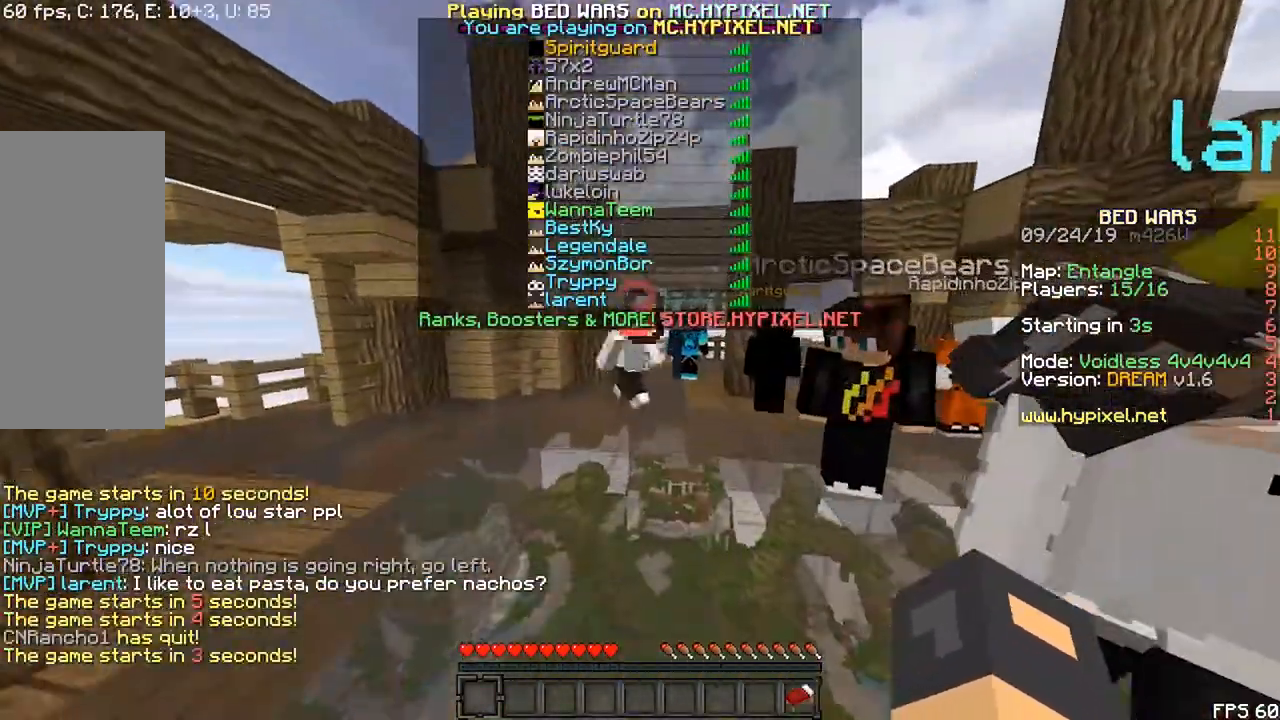
{"keys": [], "mouse": [], "events": [[333, "up", "up"]]}
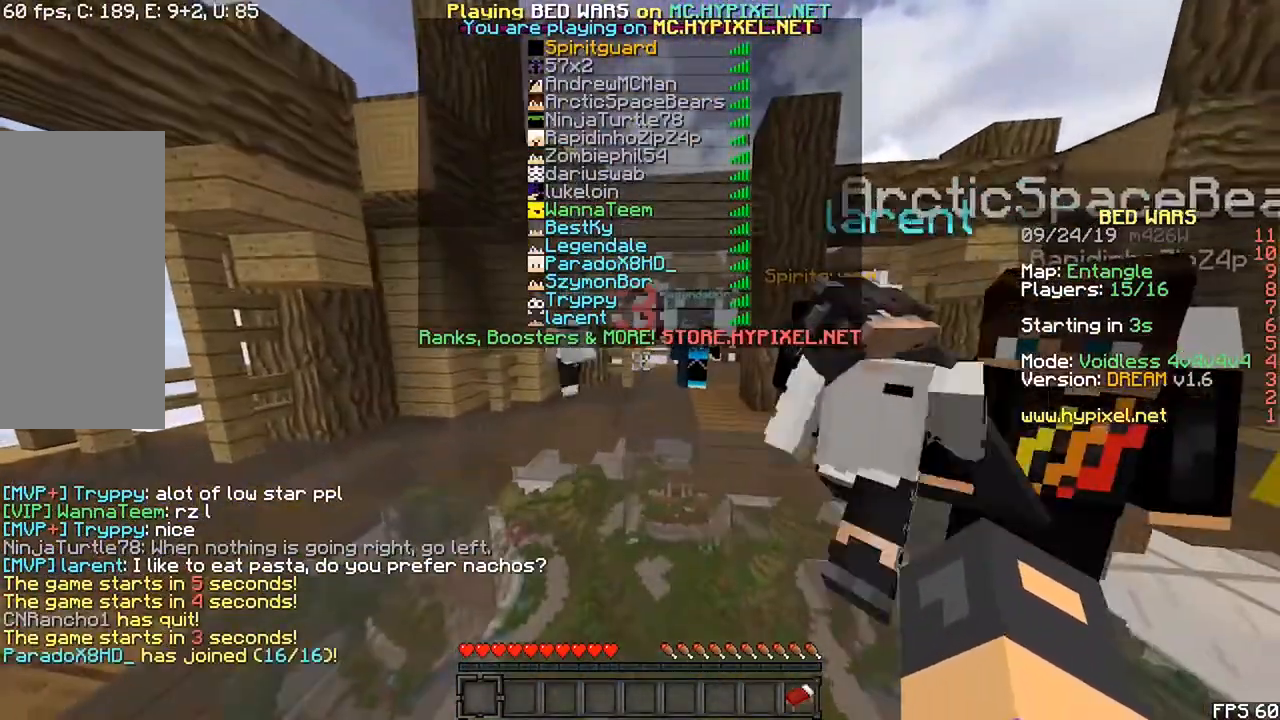
{"keys": ["down"], "mouse": [], "events": [[33, "down", "down"]]}
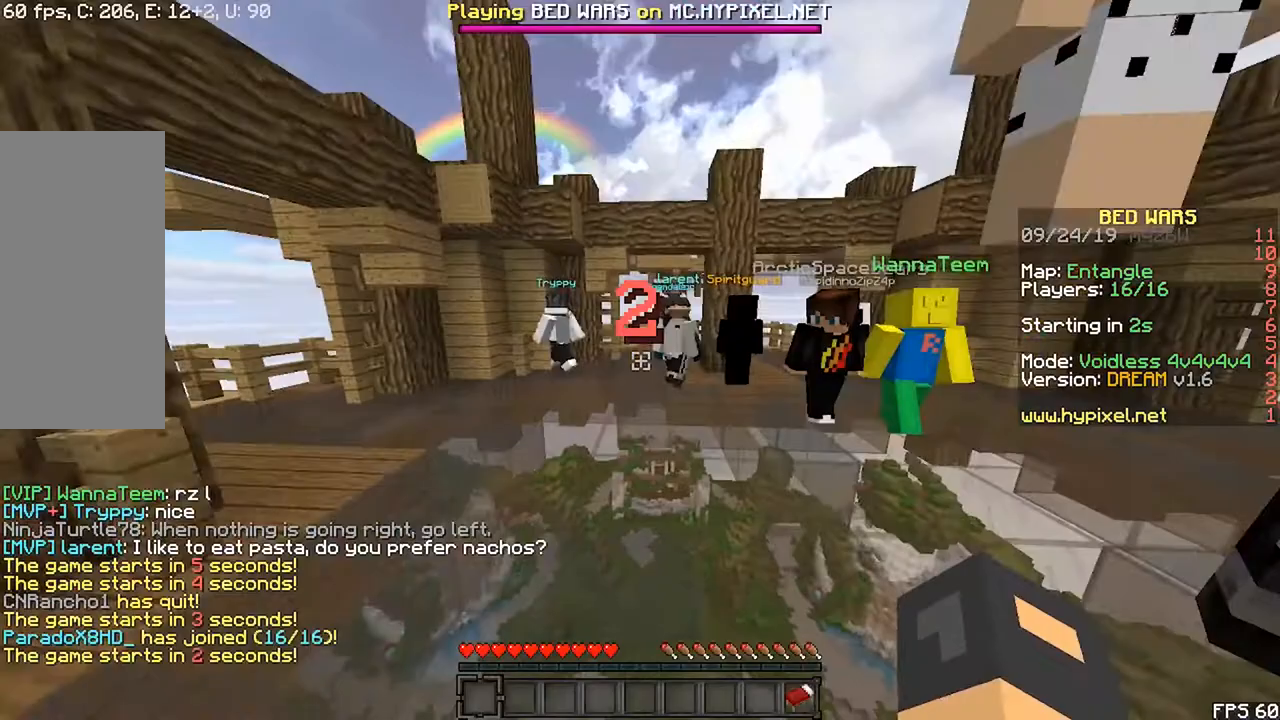
{"keys": [], "mouse": [], "events": [[267, "down", "up"]]}
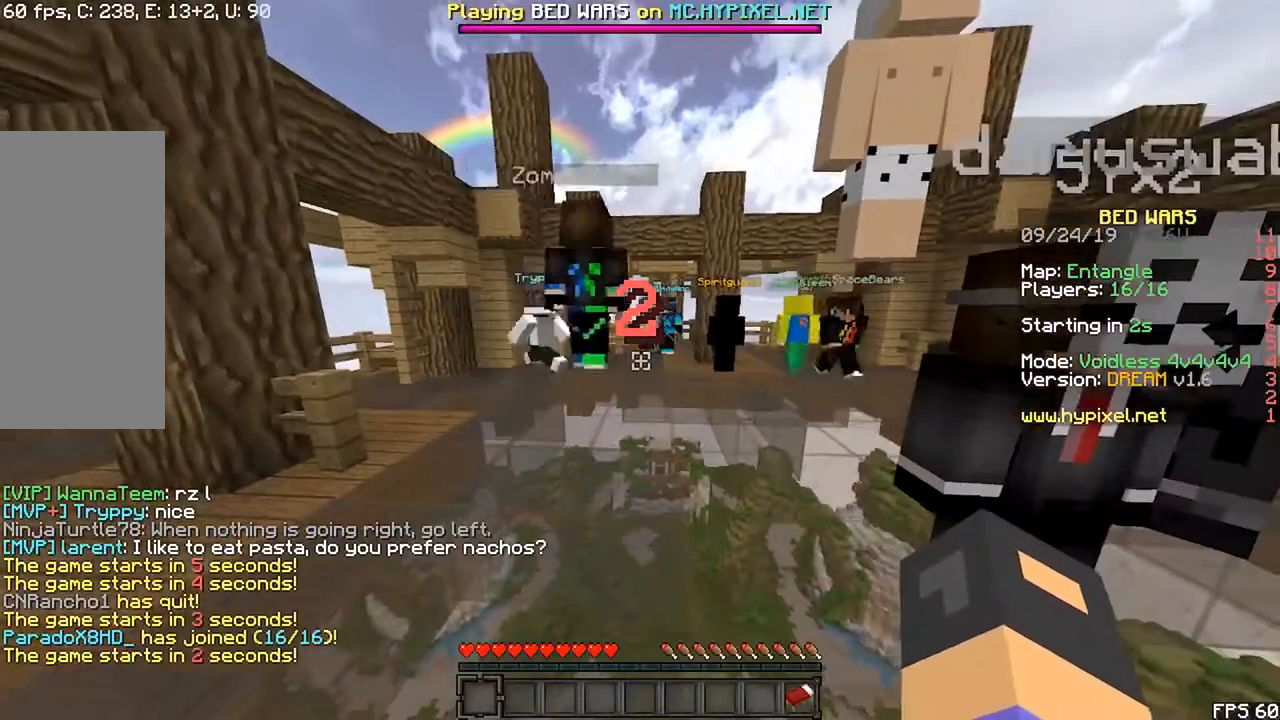
{"keys": [], "mouse": [], "events": []}
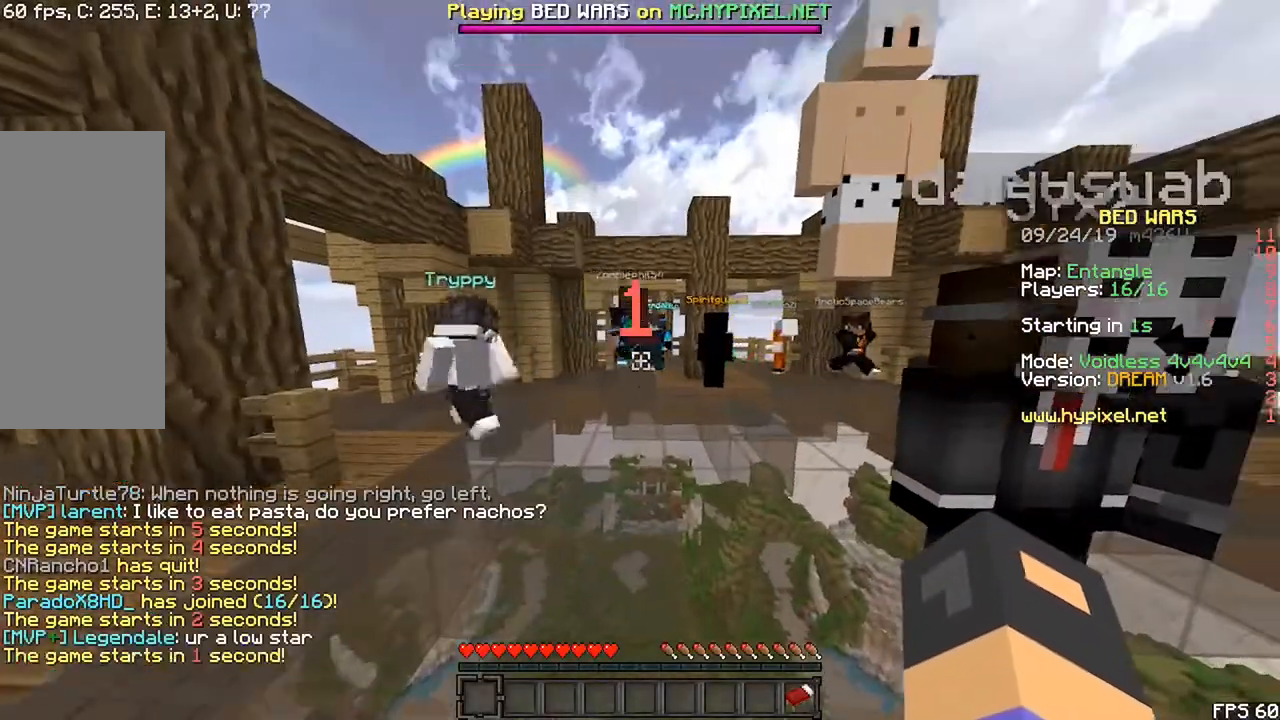
{"keys": ["down"], "mouse": [], "events": [[100, "down", "down"]]}
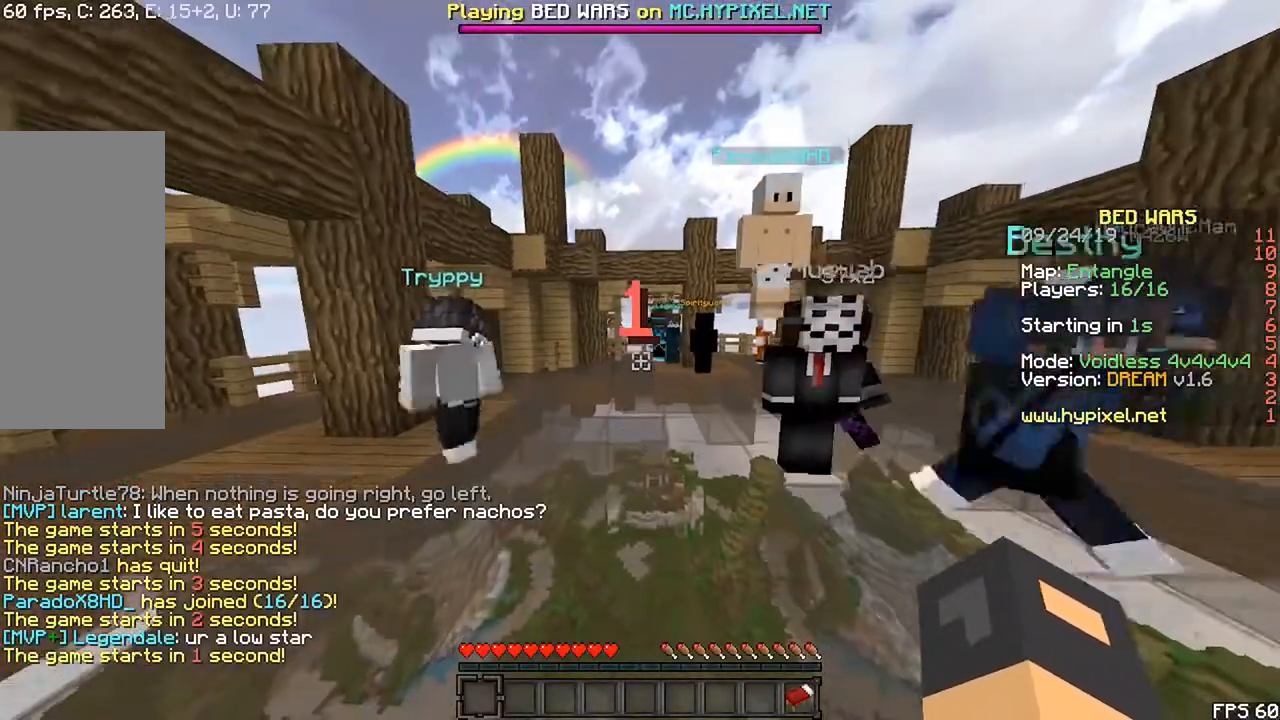
{"keys": [], "mouse": [], "events": [[300, "down", "up"]]}
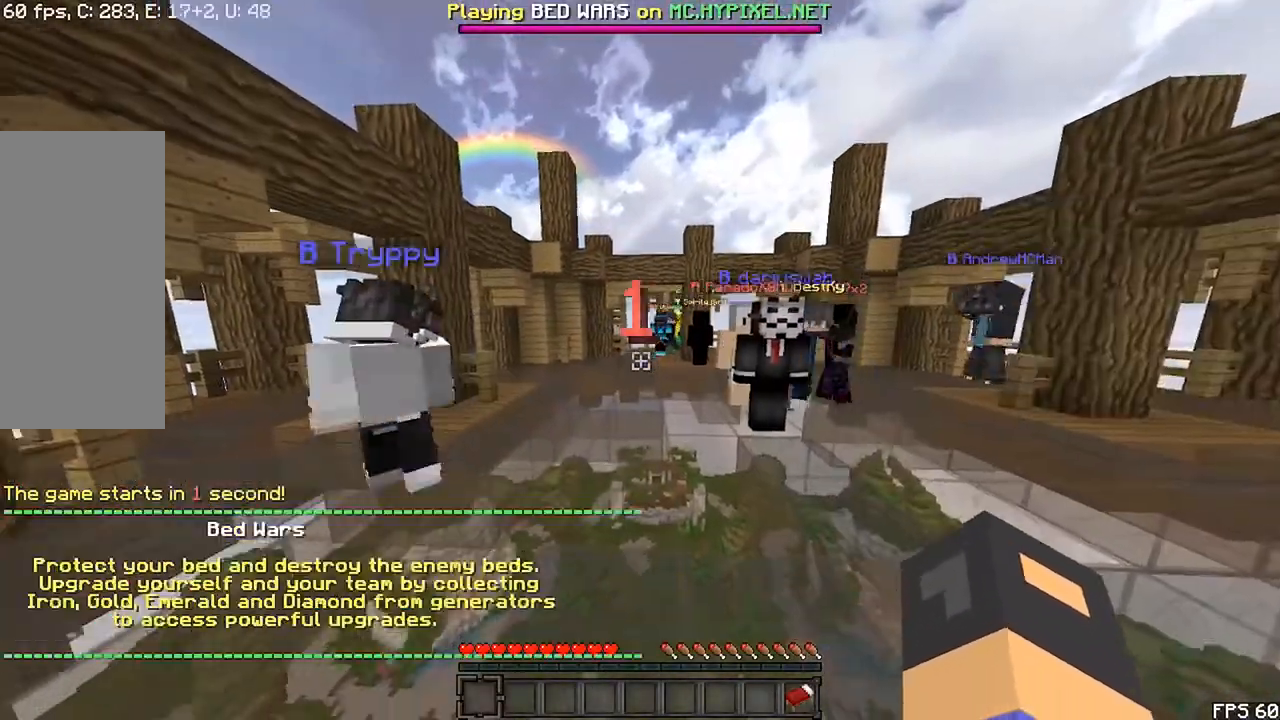
{"keys": ["down"], "mouse": [], "events": [[200, "down", "down"]]}
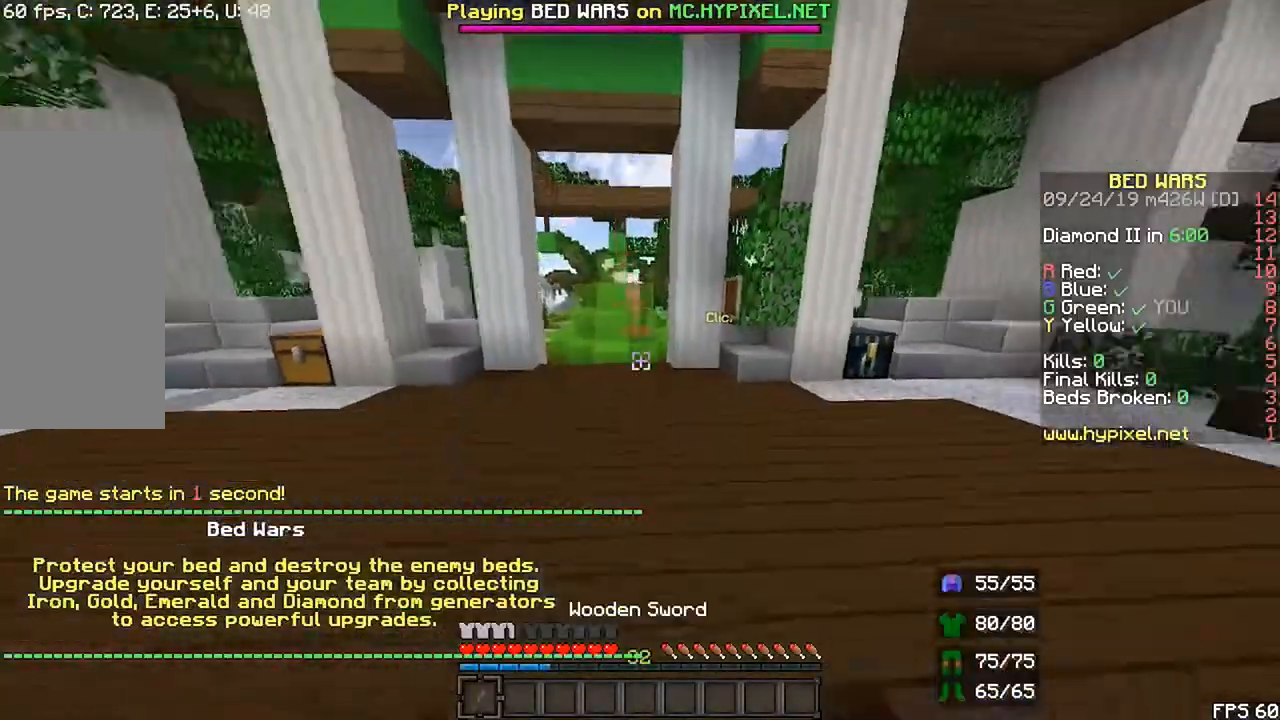
{"keys": ["down"], "mouse": [], "events": []}
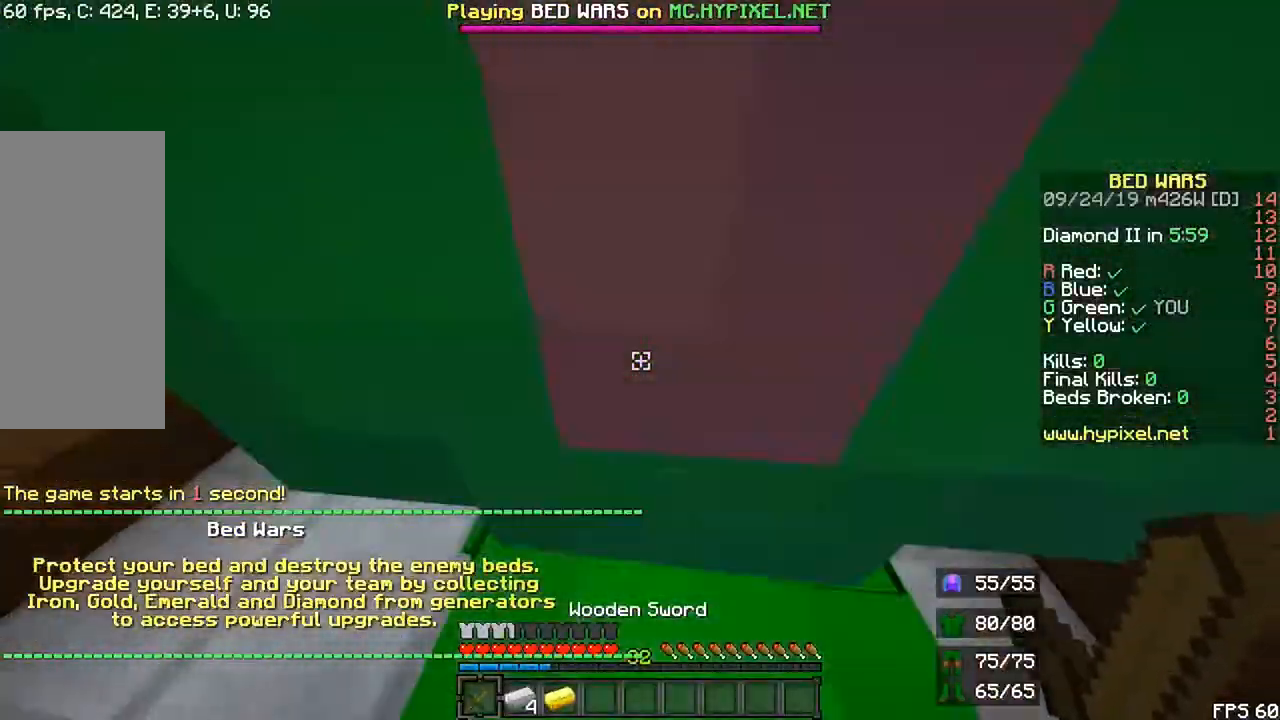
{"keys": [], "mouse": []}